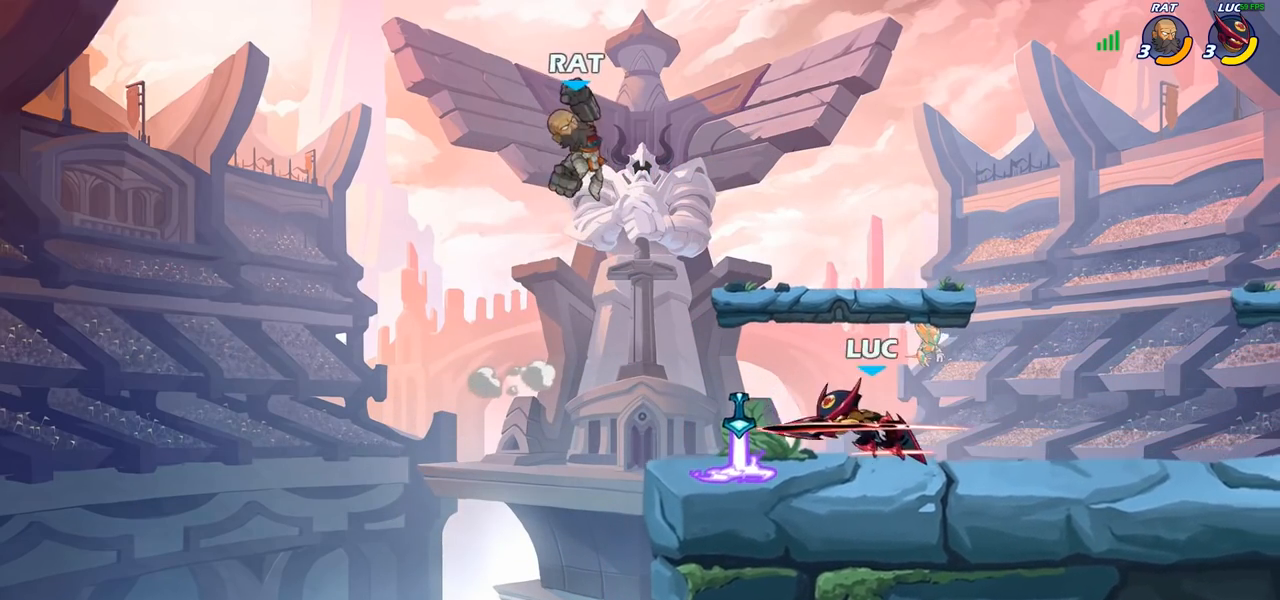
Gameplay with a controller (PlayStation layout); each line is a JSON object with the inputs held at the frame after it. "events" lists button and stick changes between this image and that frame as [ms after this image, input, new state], when the widget could be followed in between. Not read: R1.
{"buttons": [], "left_stick": "center", "right_stick": "center", "events": [[133, "left_stick", "up-left"], [450, "left_stick", "center"]]}
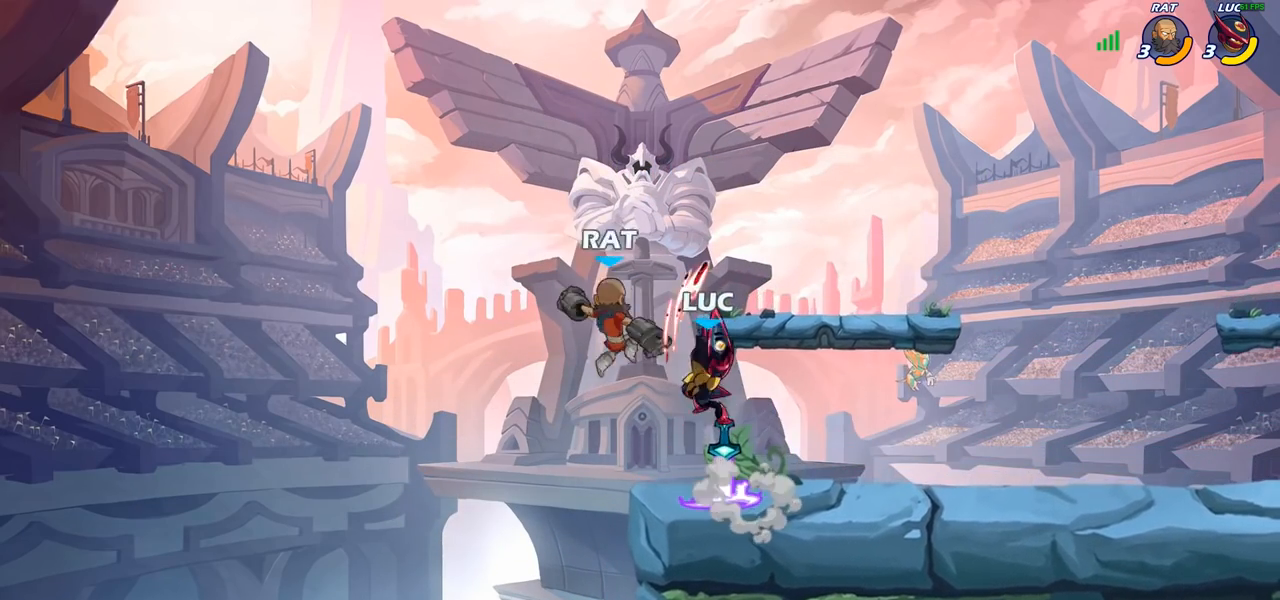
{"buttons": [], "left_stick": "right", "right_stick": "center", "events": [[483, "left_stick", "right"]]}
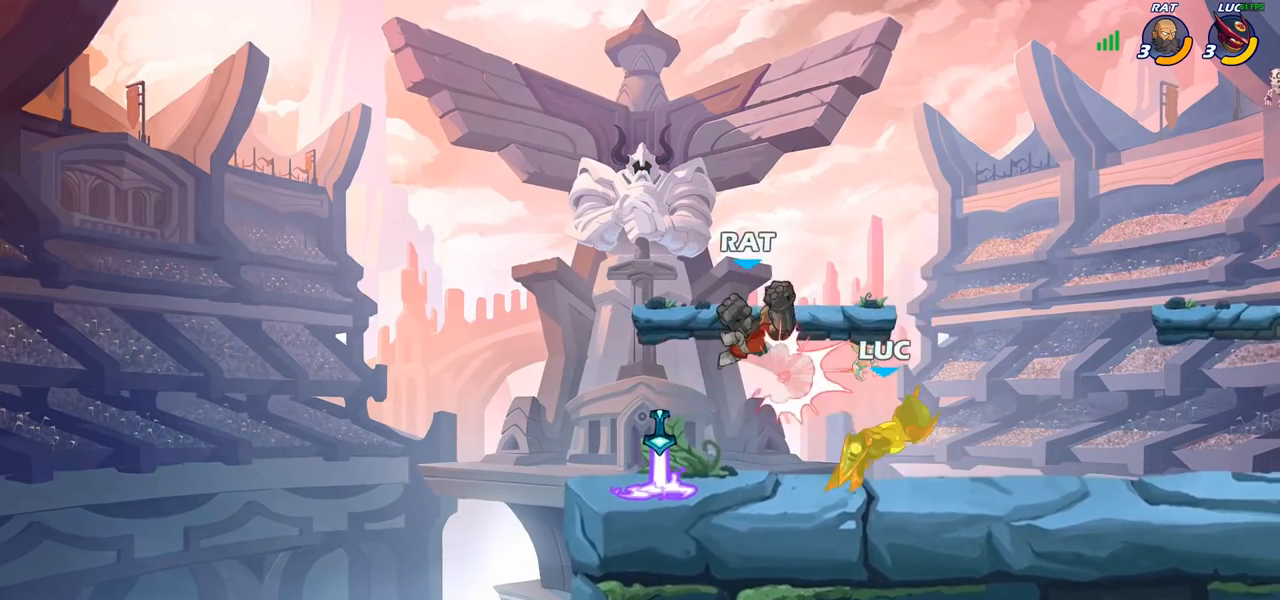
{"buttons": [], "left_stick": "left", "right_stick": "center", "events": [[217, "R2", "down"], [317, "left_stick", "up"], [367, "left_stick", "up-left"], [417, "R2", "up"], [483, "left_stick", "left"]]}
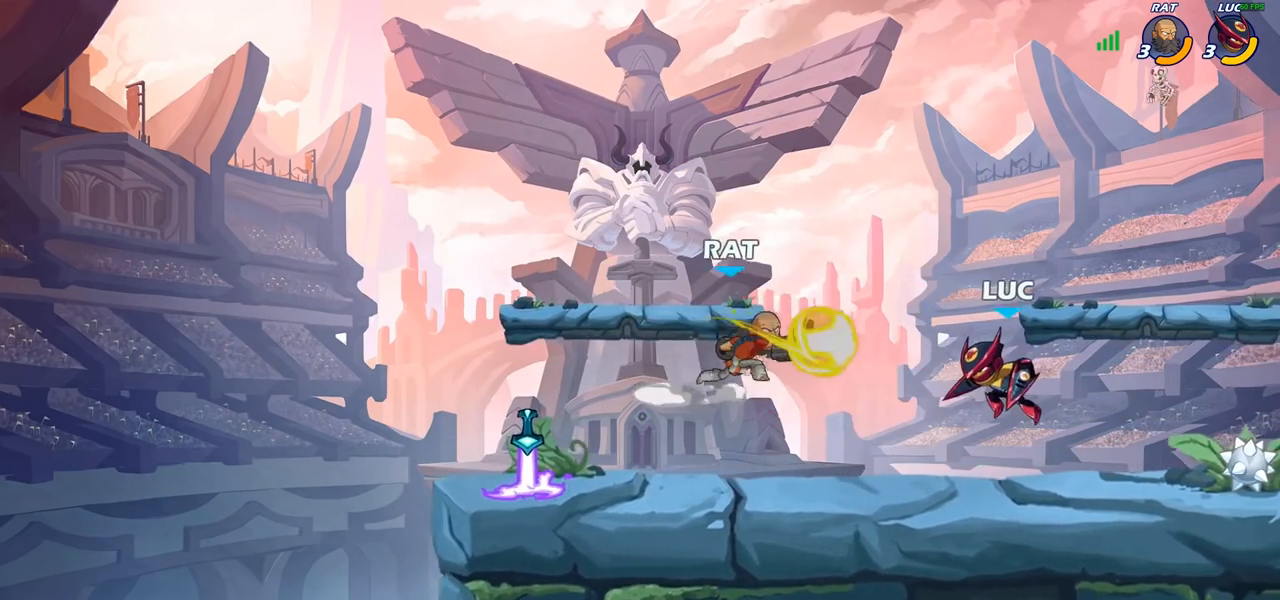
{"buttons": ["SQUARE"], "left_stick": "down-left", "right_stick": "center", "events": [[133, "left_stick", "center"], [250, "left_stick", "left"], [367, "left_stick", "center"], [433, "left_stick", "down-left"], [500, "SQUARE", "down"]]}
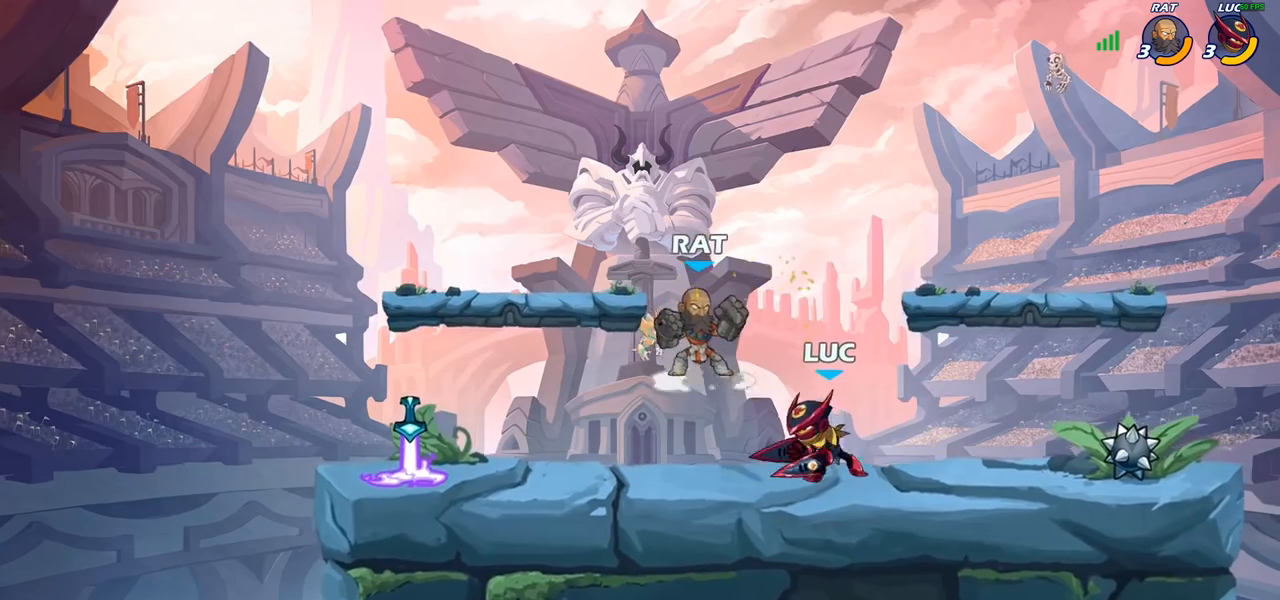
{"buttons": [], "left_stick": "center", "right_stick": "center", "events": [[83, "SQUARE", "up"], [200, "left_stick", "center"]]}
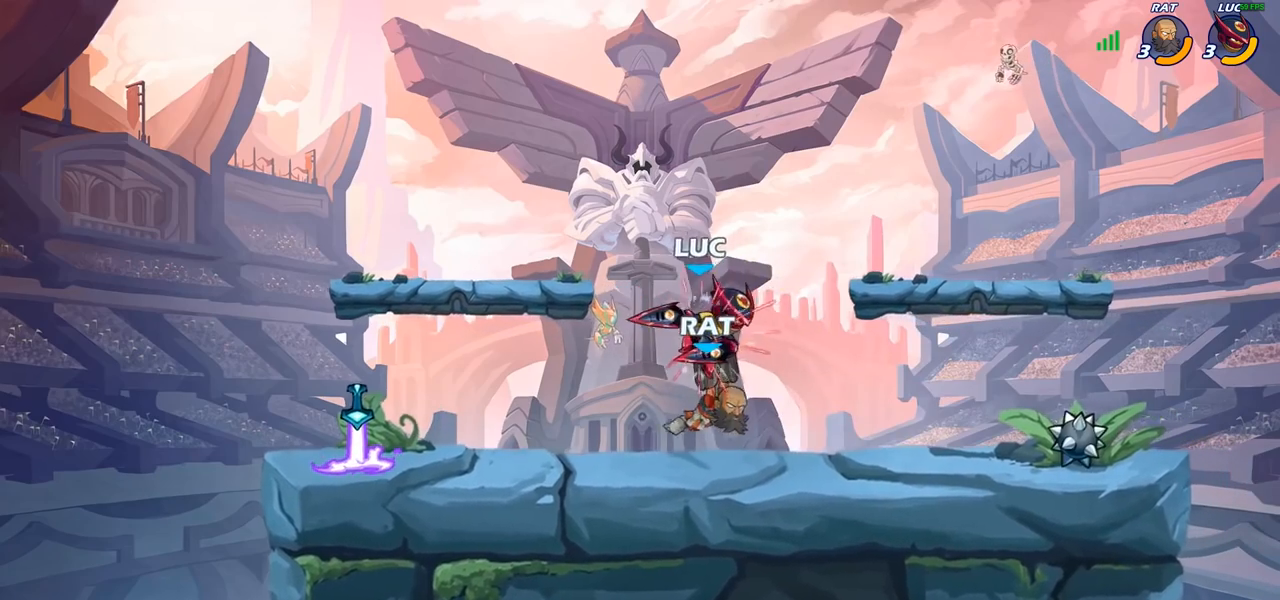
{"buttons": ["CROSS", "R2"], "left_stick": "up-right", "right_stick": "center", "events": [[350, "left_stick", "up-right"], [450, "CROSS", "down"], [450, "R2", "down"]]}
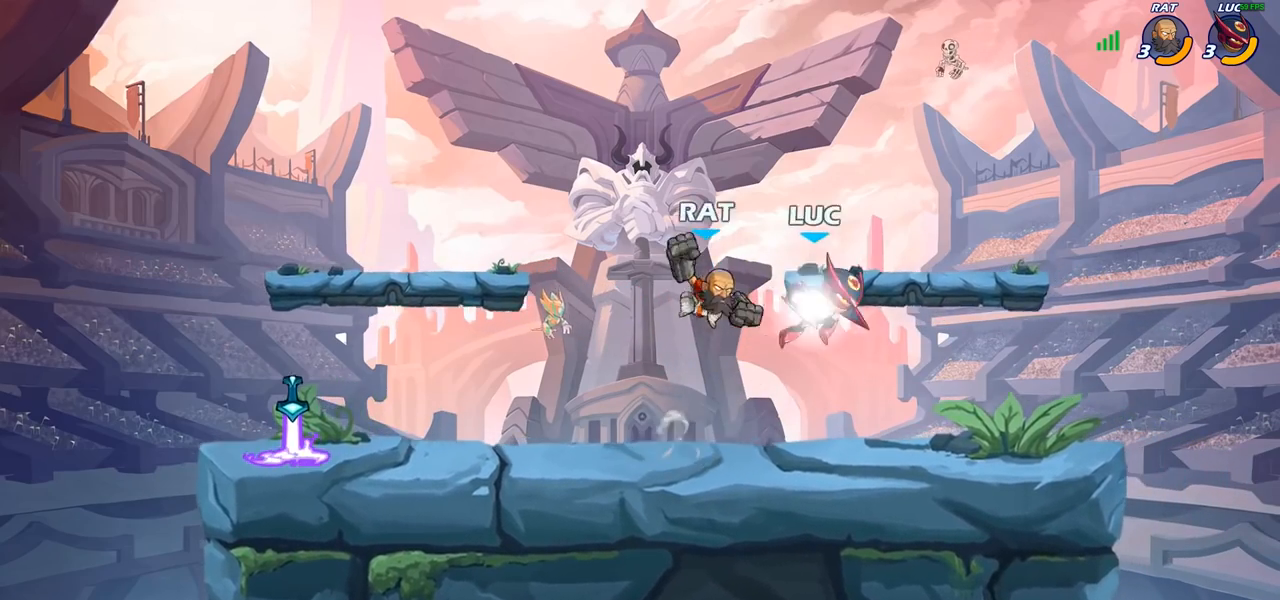
{"buttons": [], "left_stick": "center", "right_stick": "center", "events": [[133, "CROSS", "up"], [183, "R2", "up"], [217, "left_stick", "up-left"], [283, "left_stick", "down-left"], [467, "left_stick", "center"]]}
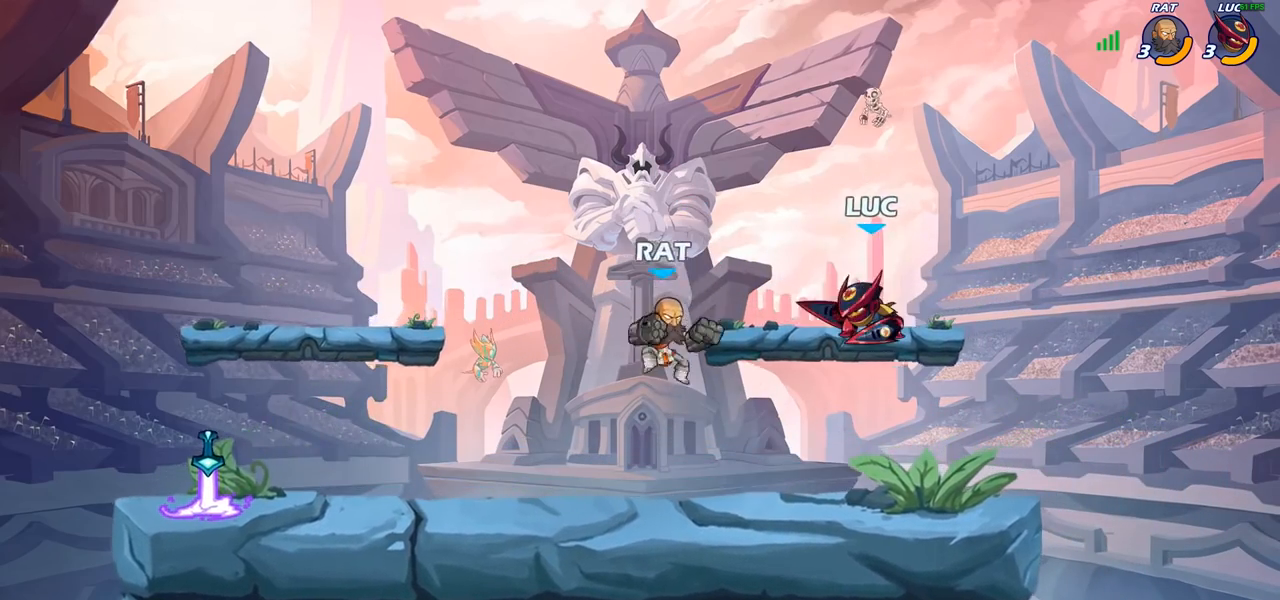
{"buttons": [], "left_stick": "down-left", "right_stick": "center", "events": [[300, "CROSS", "down"], [433, "CROSS", "up"], [450, "left_stick", "down-left"]]}
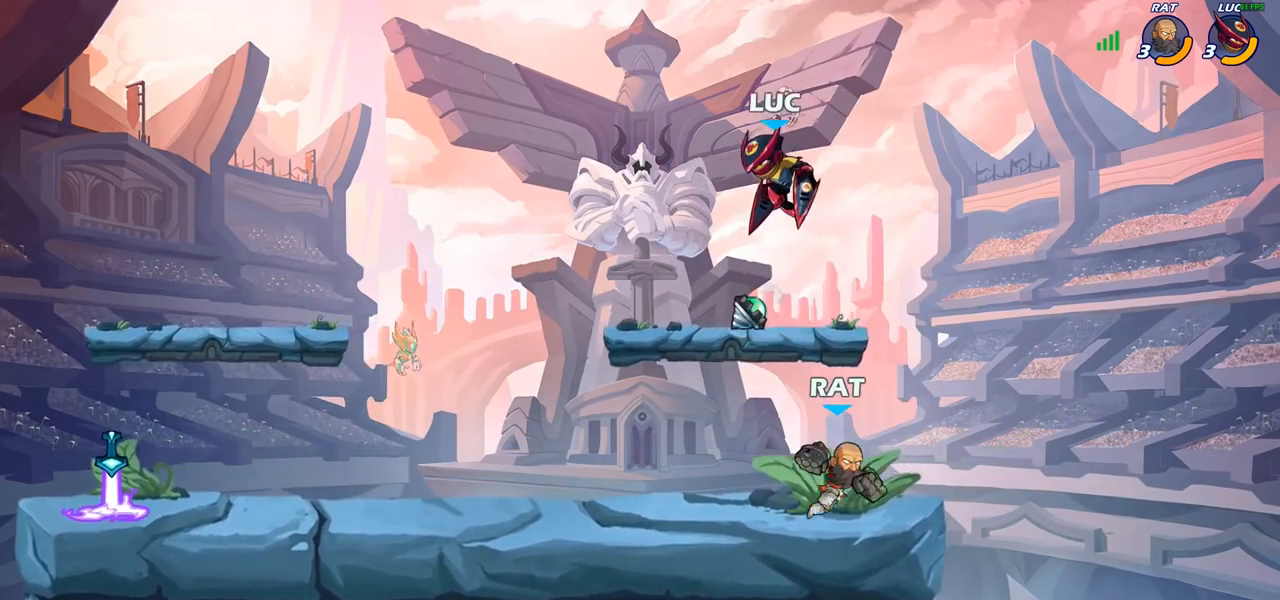
{"buttons": [], "left_stick": "center", "right_stick": "center", "events": [[283, "left_stick", "center"], [317, "SQUARE", "down"], [400, "SQUARE", "up"]]}
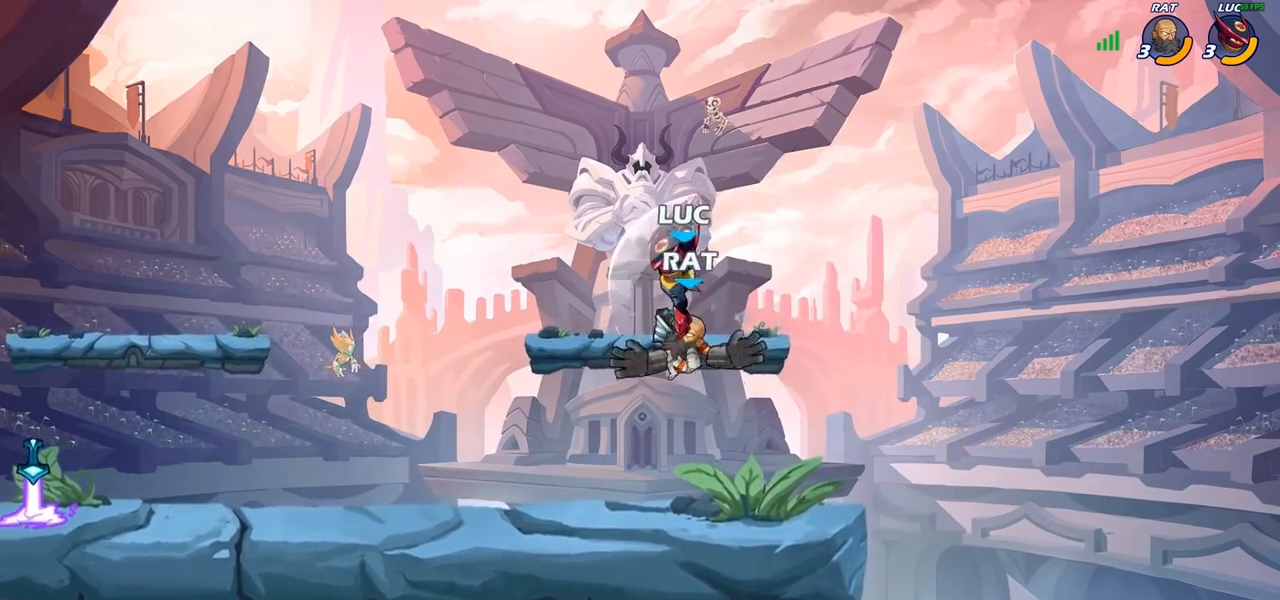
{"buttons": [], "left_stick": "center", "right_stick": "center", "events": []}
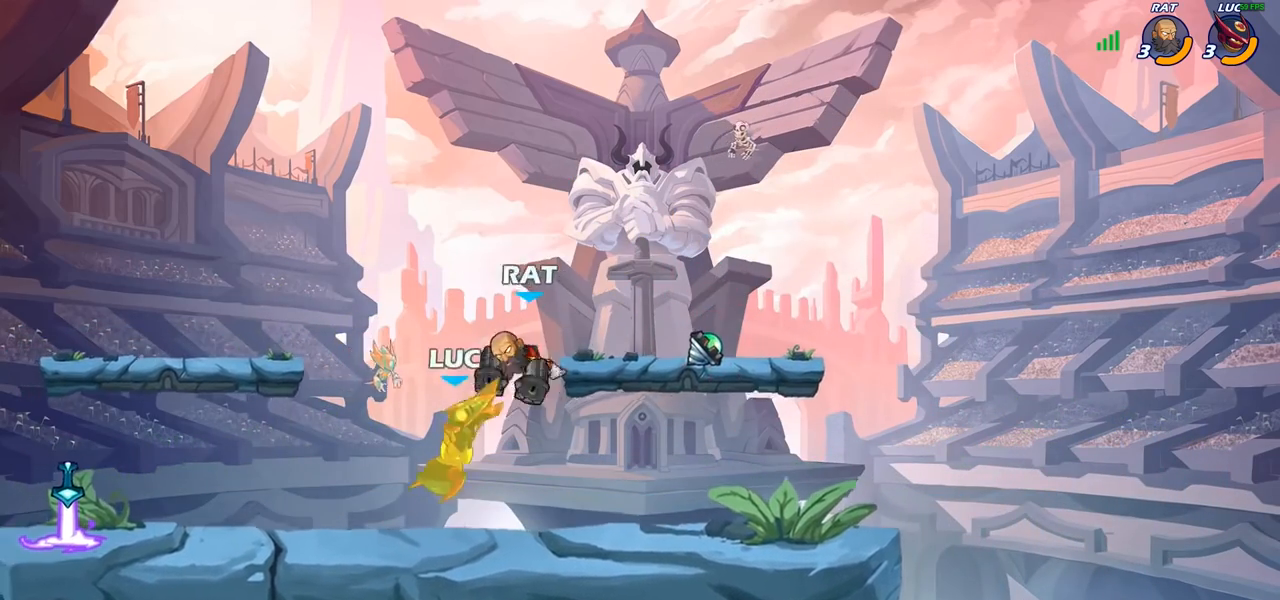
{"buttons": [], "left_stick": "down-left", "right_stick": "center", "events": [[17, "left_stick", "left"], [167, "left_stick", "up-left"], [233, "R2", "down"], [417, "left_stick", "down-left"], [467, "R2", "up"]]}
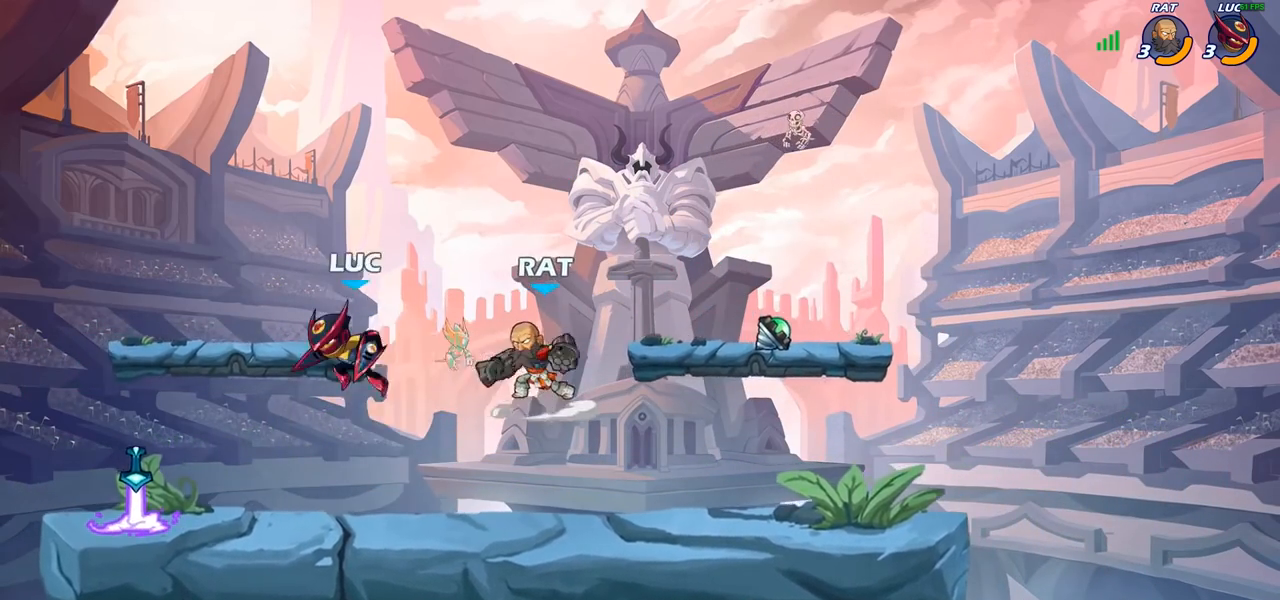
{"buttons": ["SQUARE"], "left_stick": "down", "right_stick": "center", "events": [[33, "left_stick", "down-right"], [300, "R2", "down"], [467, "R2", "up"], [500, "SQUARE", "down"], [500, "left_stick", "down"]]}
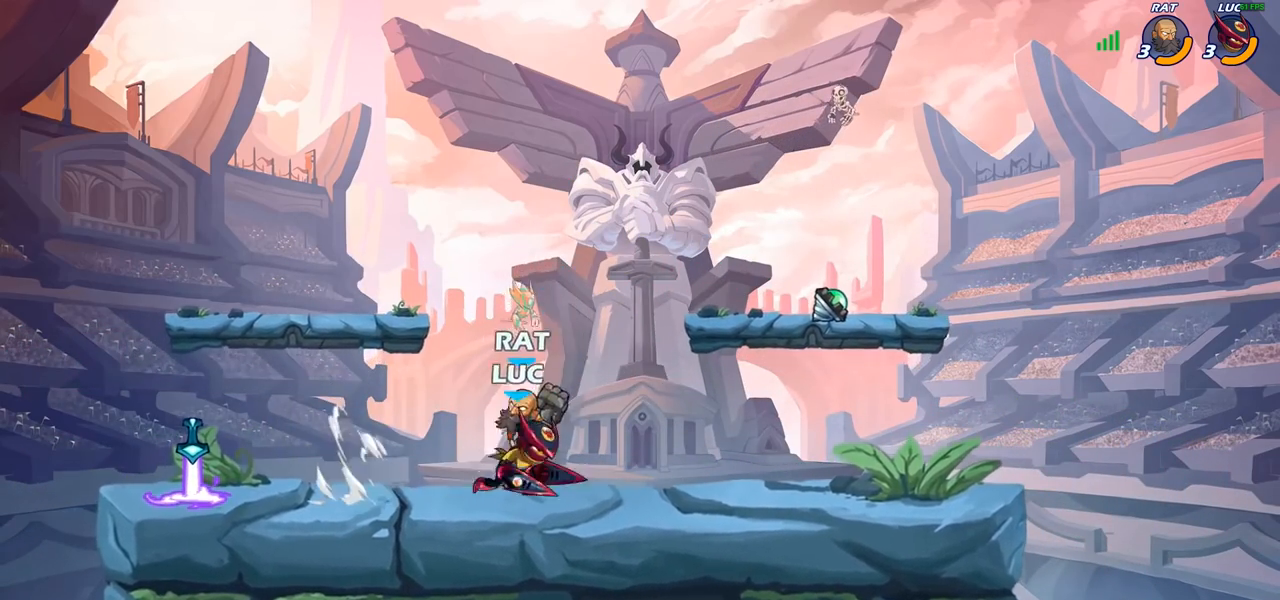
{"buttons": [], "left_stick": "left", "right_stick": "center", "events": [[50, "left_stick", "down-left"], [100, "SQUARE", "up"], [167, "left_stick", "center"], [367, "left_stick", "left"]]}
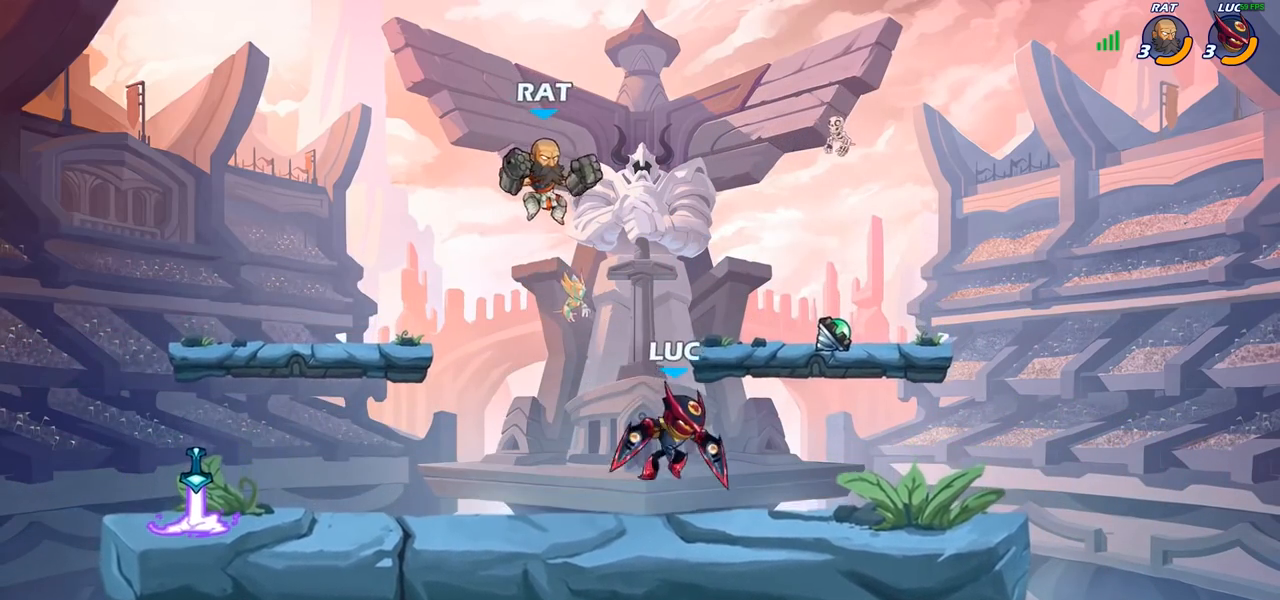
{"buttons": [], "left_stick": "center", "right_stick": "center", "events": [[67, "CIRCLE", "down"], [100, "left_stick", "center"], [150, "CIRCLE", "up"]]}
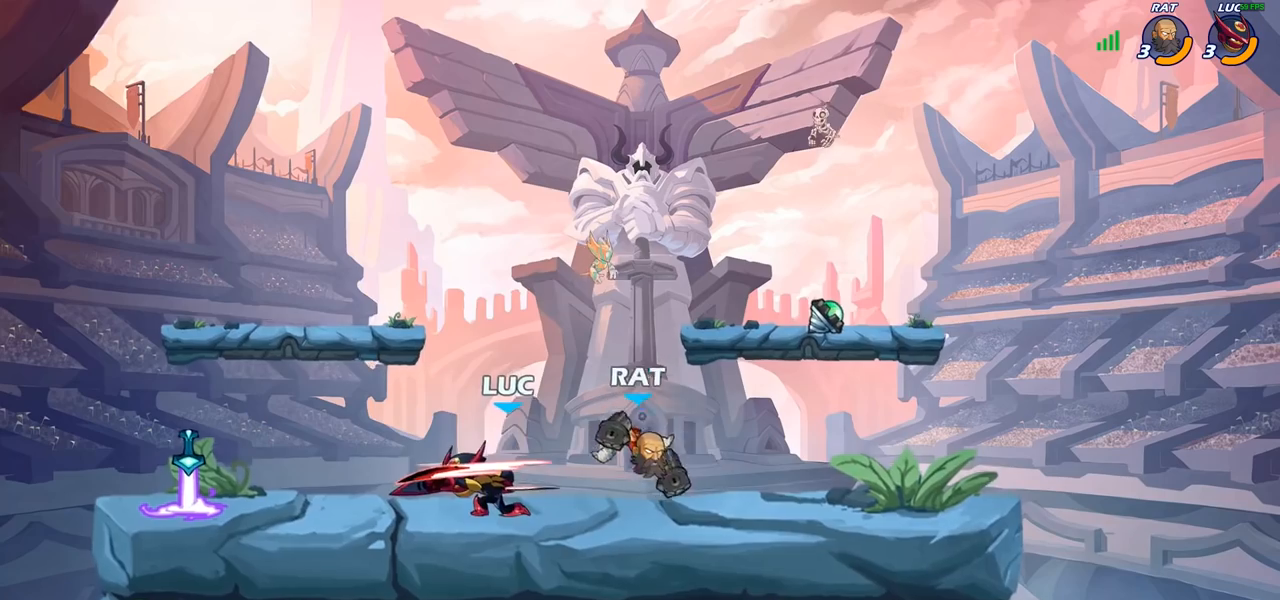
{"buttons": ["CROSS"], "left_stick": "left", "right_stick": "center", "events": [[300, "left_stick", "left"], [483, "CROSS", "down"]]}
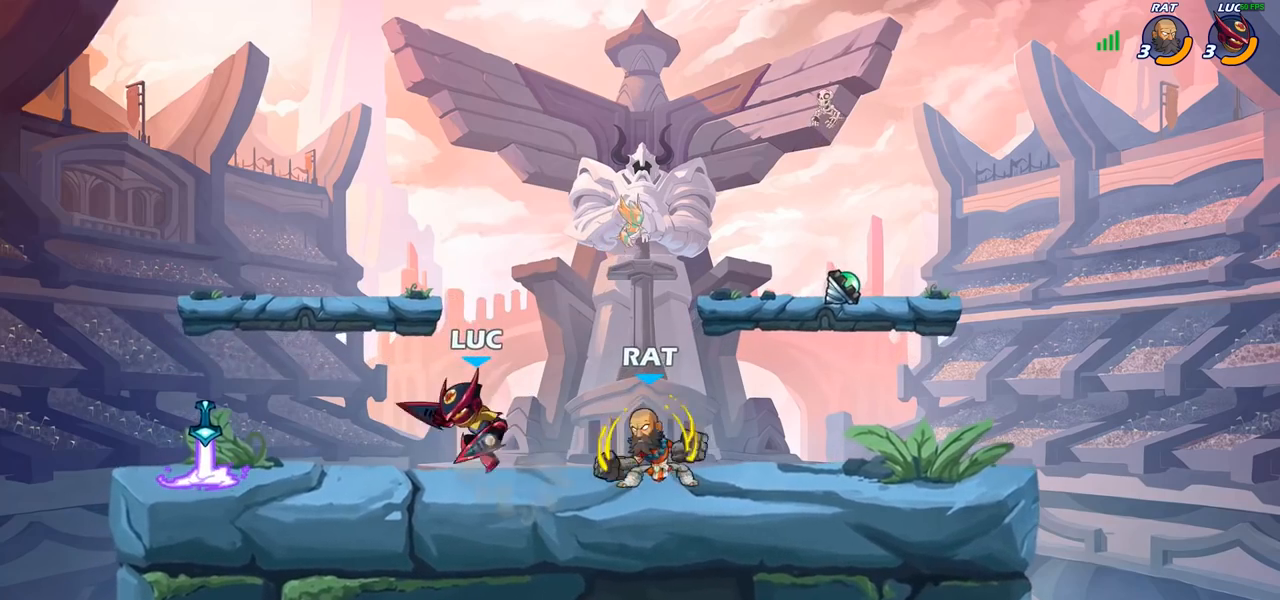
{"buttons": [], "left_stick": "down", "right_stick": "center", "events": [[50, "left_stick", "up"], [100, "R2", "down"], [100, "left_stick", "up-right"], [133, "CROSS", "up"], [417, "R2", "up"], [433, "left_stick", "down-right"], [483, "left_stick", "down"]]}
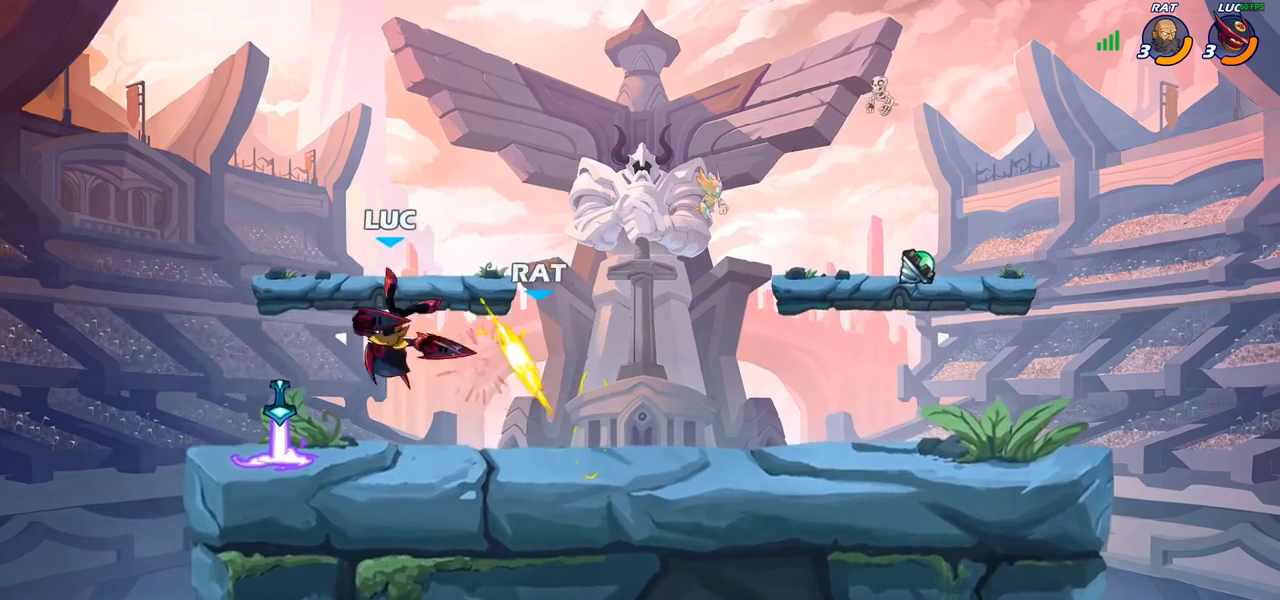
{"buttons": ["R2"], "left_stick": "right", "right_stick": "center", "events": [[150, "left_stick", "right"], [183, "R2", "down"], [333, "R2", "up"], [433, "R2", "down"]]}
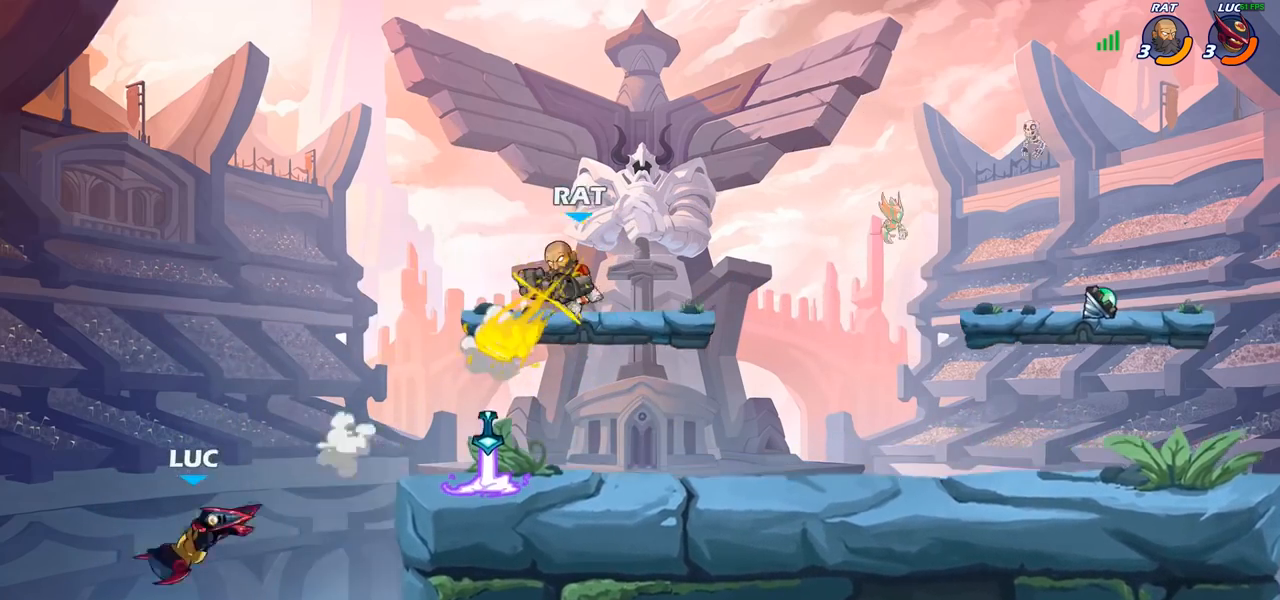
{"buttons": [], "left_stick": "right", "right_stick": "center", "events": [[67, "R2", "up"]]}
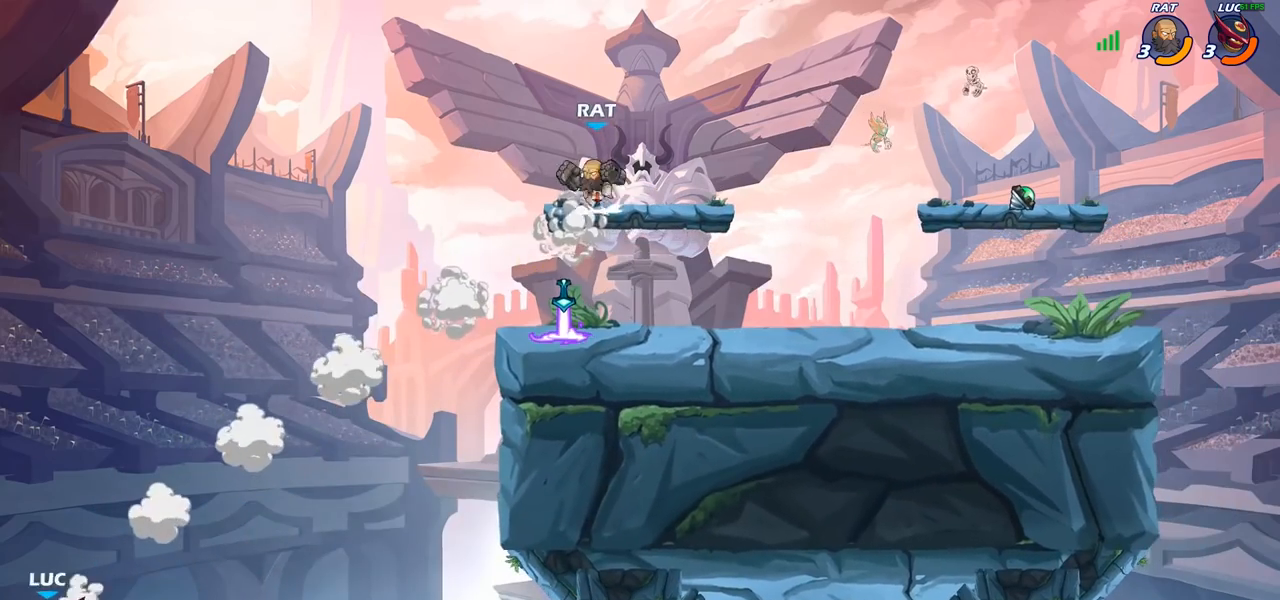
{"buttons": [], "left_stick": "right", "right_stick": "center", "events": [[267, "CROSS", "down"], [450, "CROSS", "up"]]}
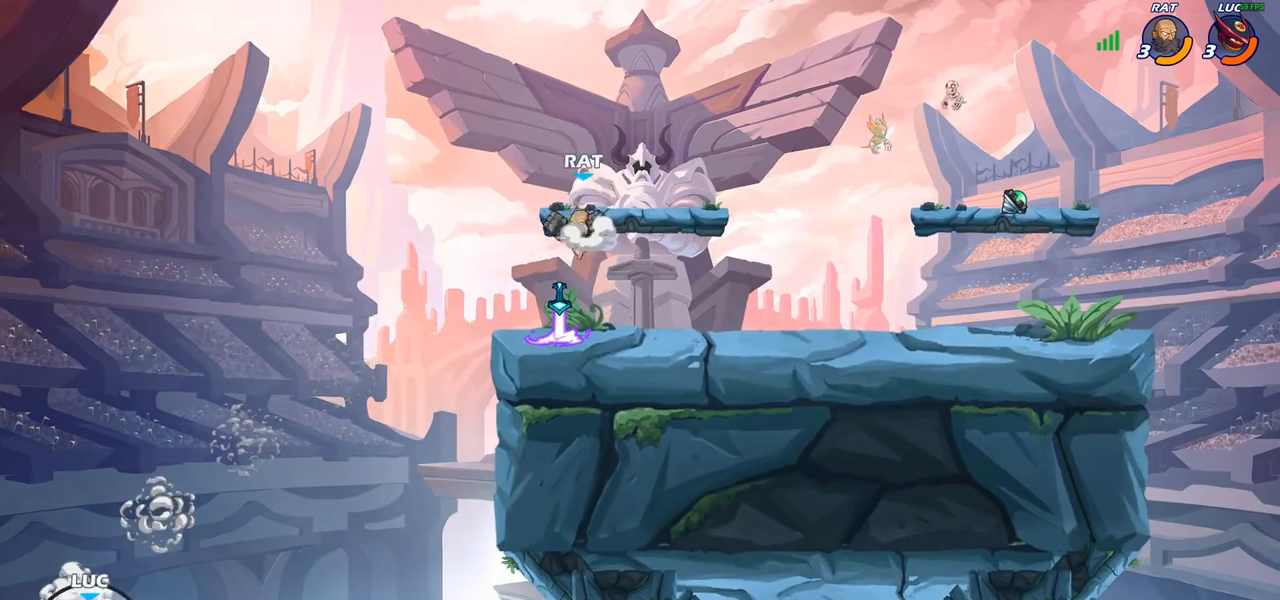
{"buttons": [], "left_stick": "up-right", "right_stick": "center", "events": [[67, "left_stick", "up-right"], [267, "CIRCLE", "down"], [367, "CIRCLE", "up"]]}
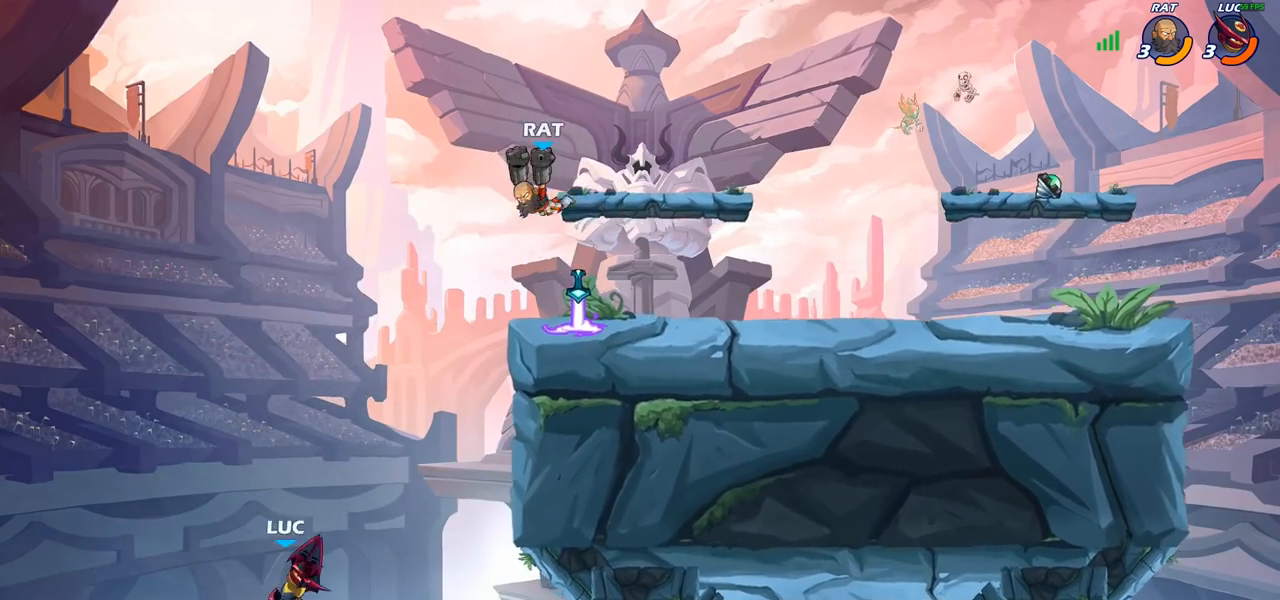
{"buttons": [], "left_stick": "center", "right_stick": "center", "events": [[50, "left_stick", "center"], [333, "left_stick", "left"], [417, "left_stick", "center"]]}
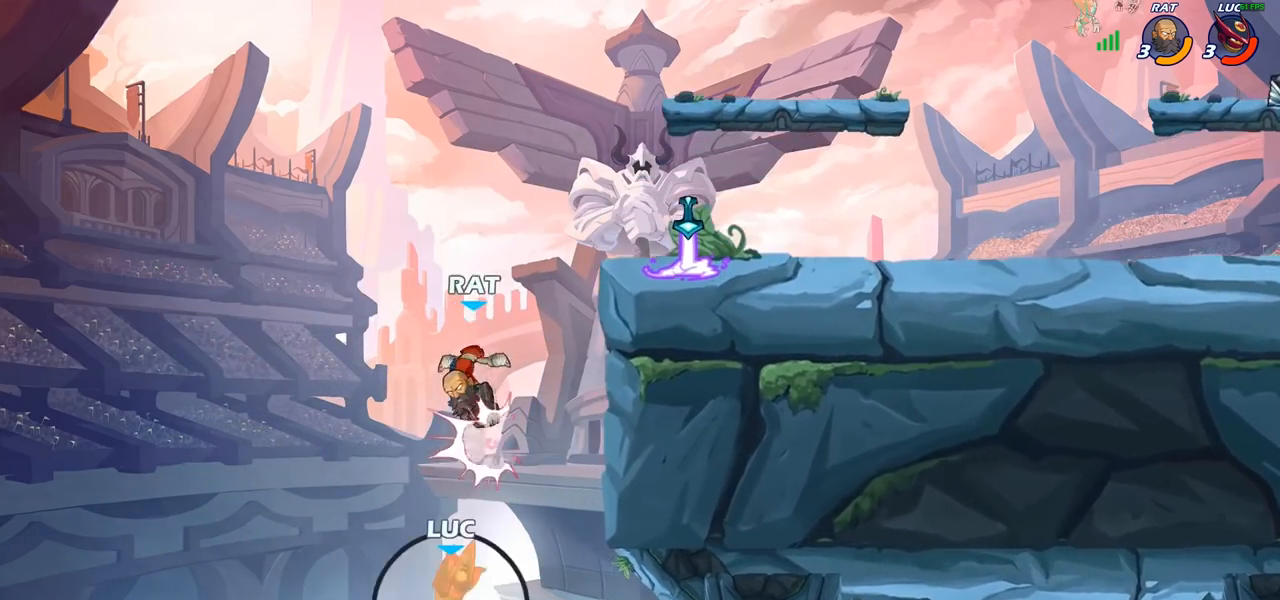
{"buttons": [], "left_stick": "center", "right_stick": "center", "events": [[17, "left_stick", "right"], [417, "left_stick", "center"]]}
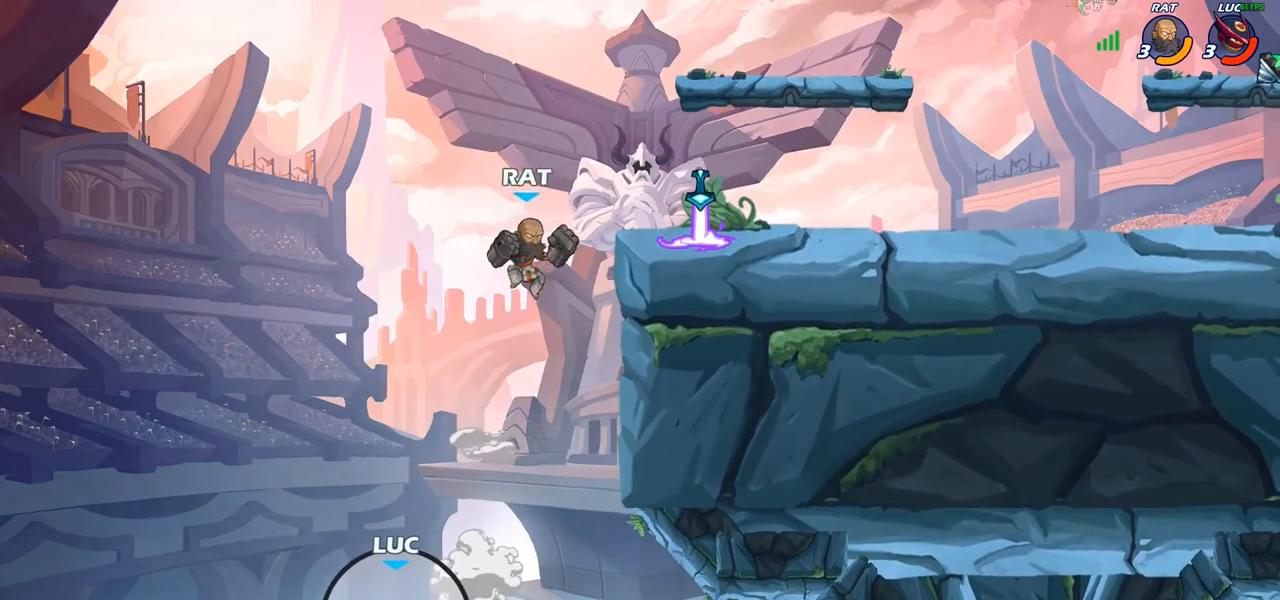
{"buttons": [], "left_stick": "center", "right_stick": "center", "events": []}
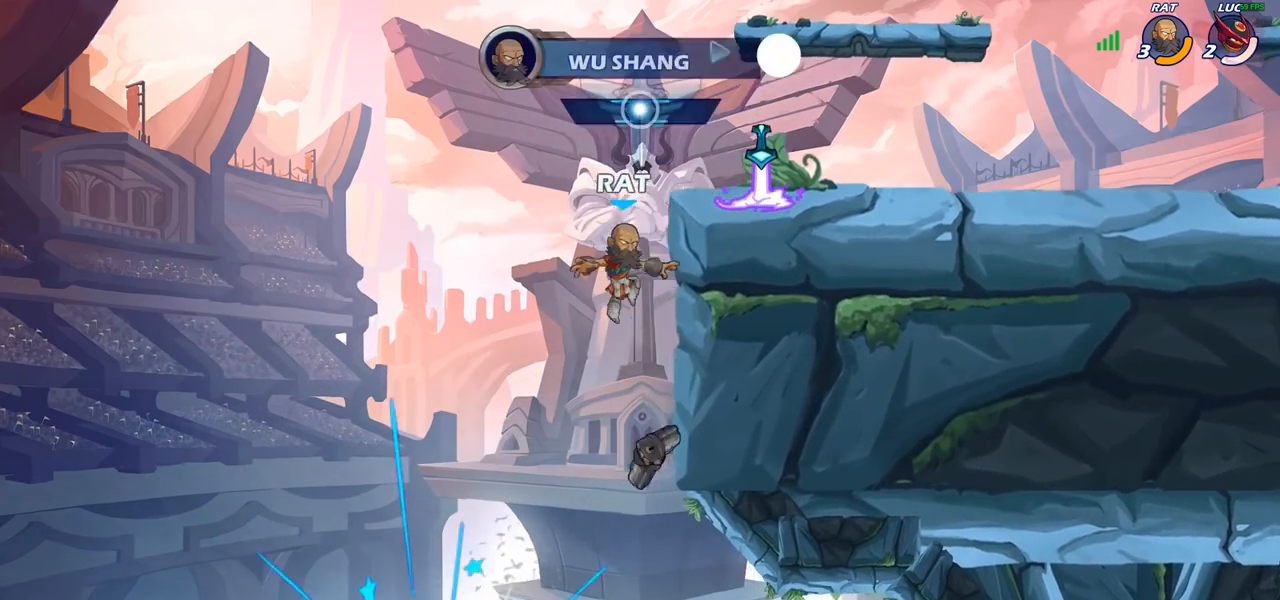
{"buttons": [], "left_stick": "center", "right_stick": "center", "events": []}
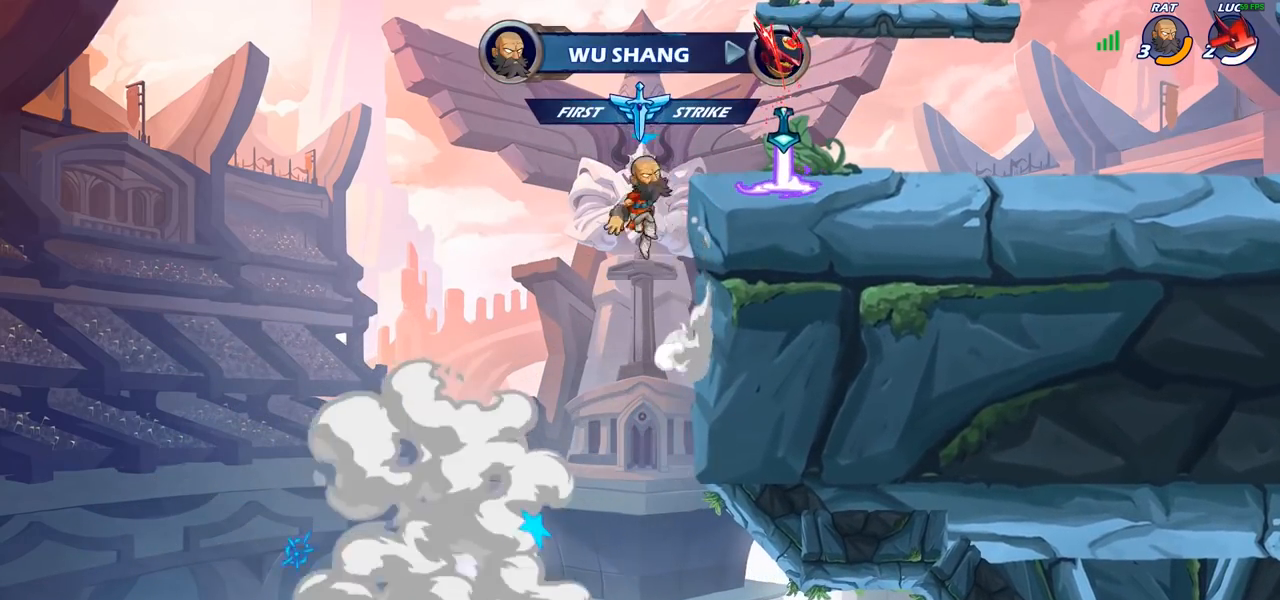
{"buttons": [], "left_stick": "center", "right_stick": "center", "events": []}
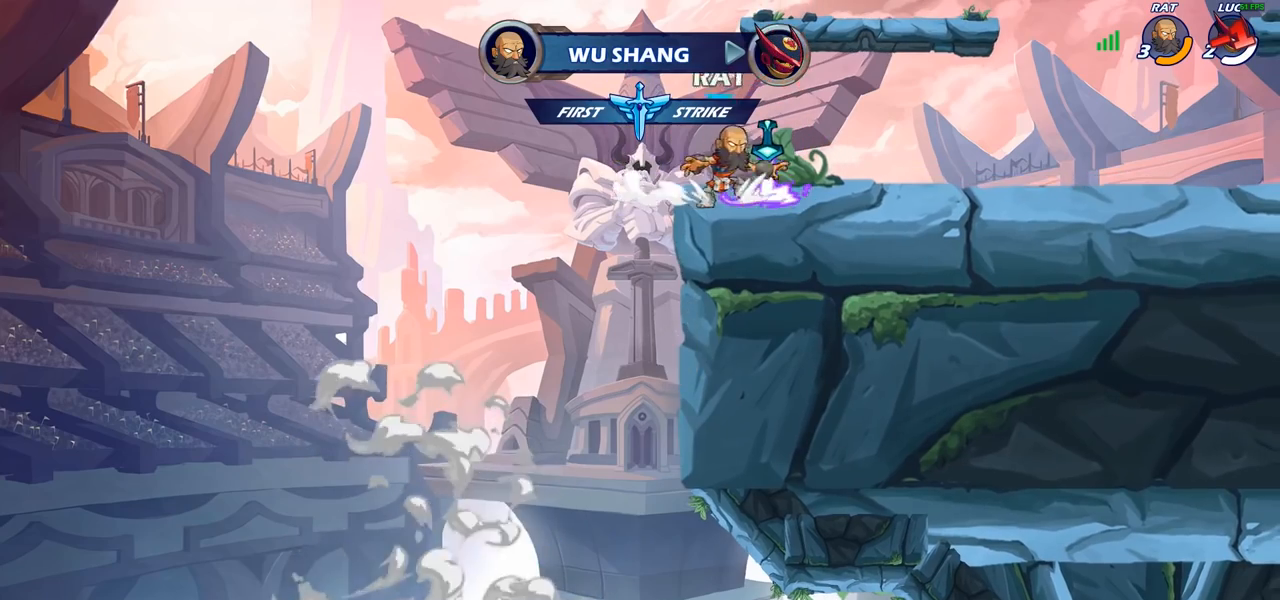
{"buttons": [], "left_stick": "center", "right_stick": "center", "events": []}
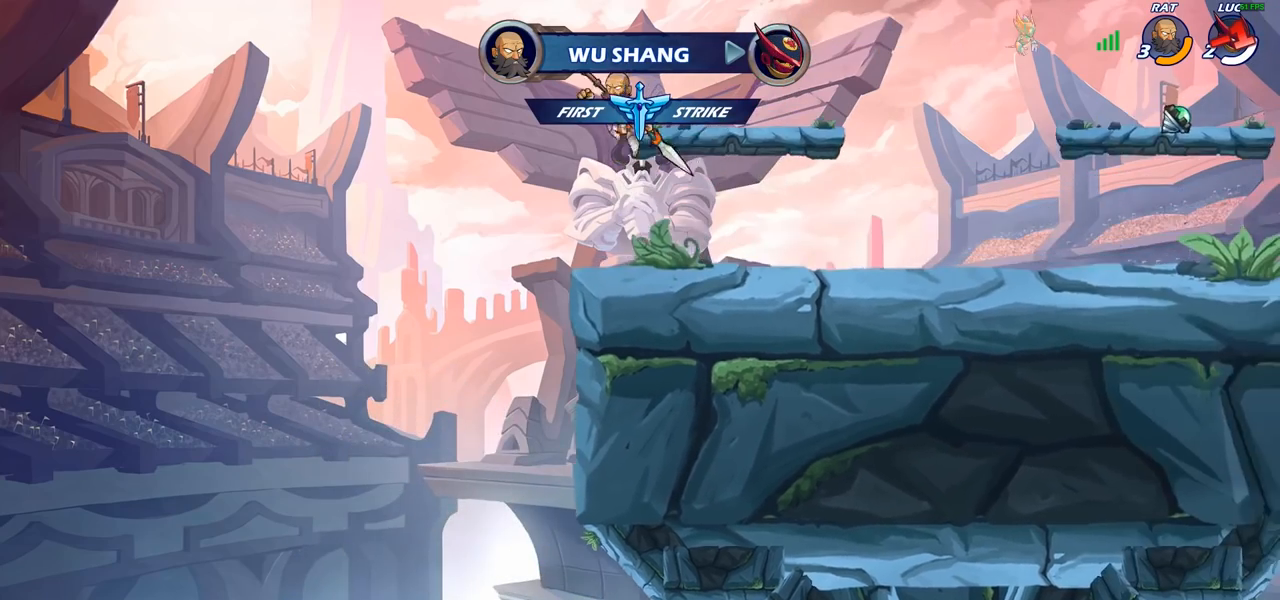
{"buttons": [], "left_stick": "center", "right_stick": "center", "events": []}
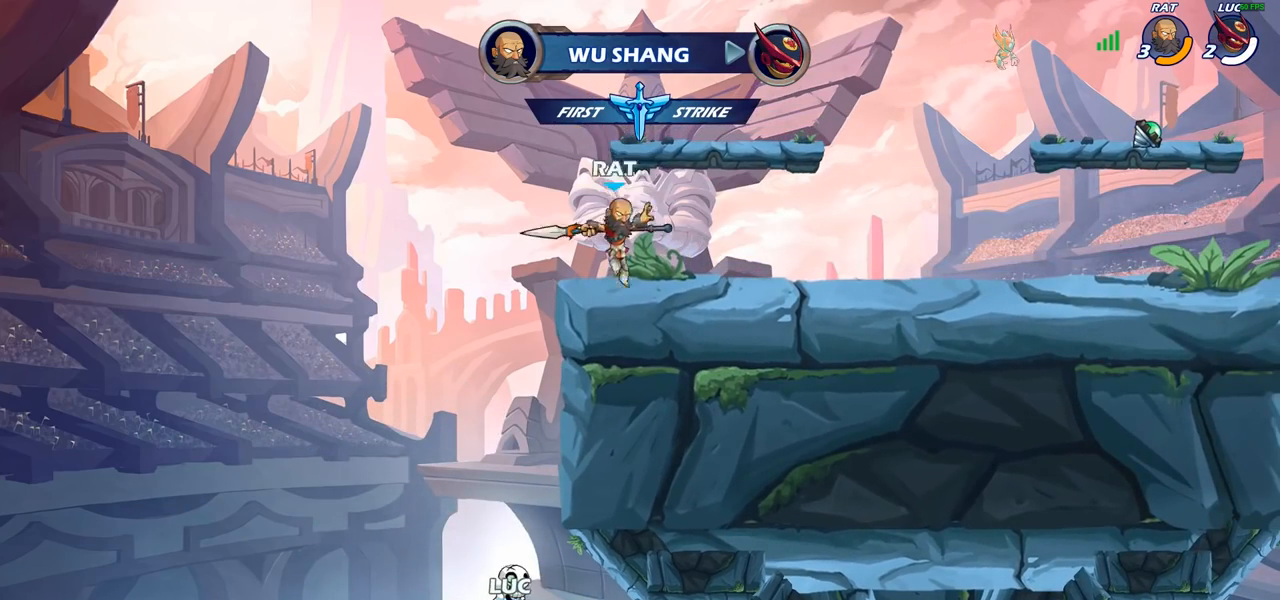
{"buttons": [], "left_stick": "center", "right_stick": "center", "events": []}
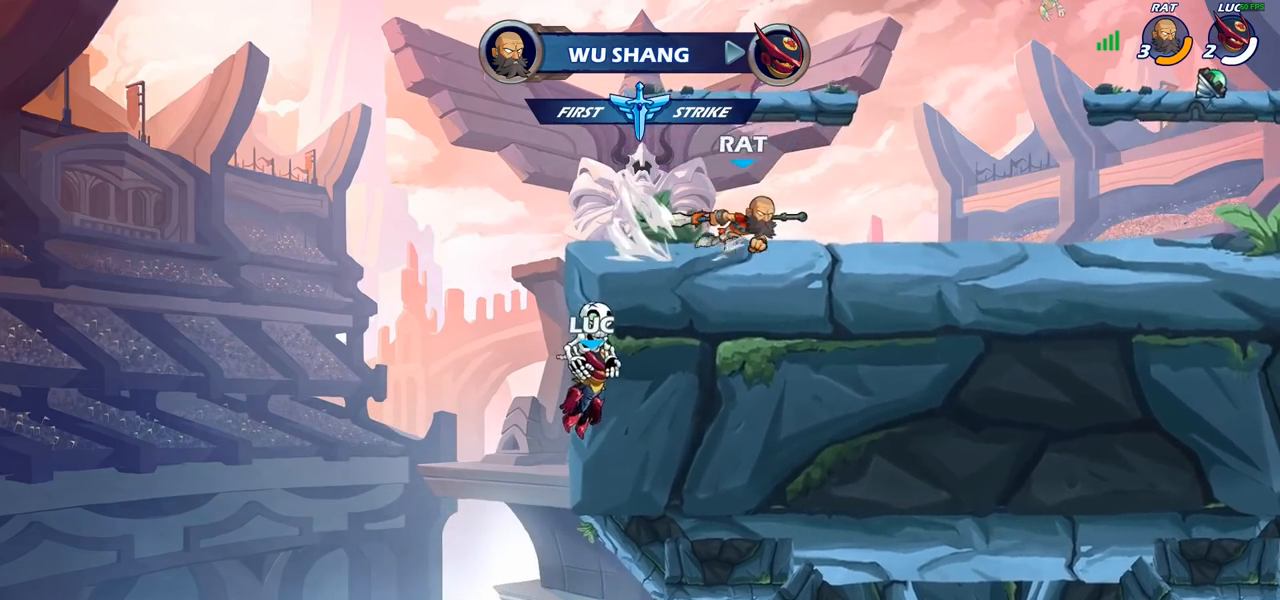
{"buttons": [], "left_stick": "center", "right_stick": "center", "events": []}
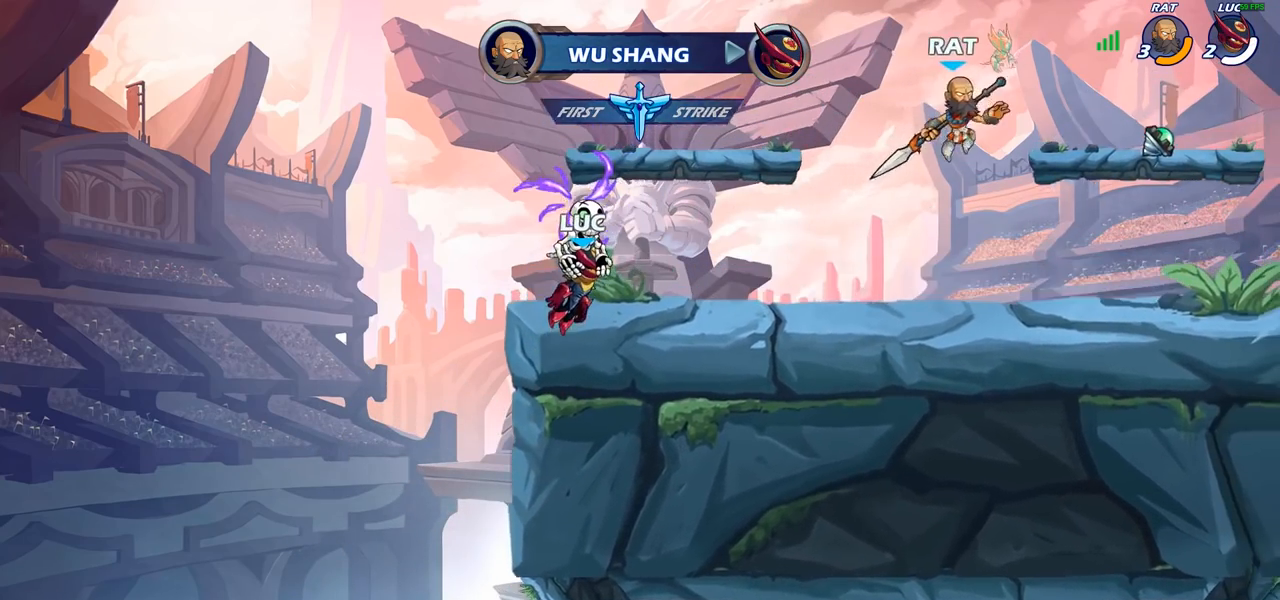
{"buttons": ["SELECT"], "left_stick": "center", "right_stick": "center", "events": [[500, "SELECT", "down"]]}